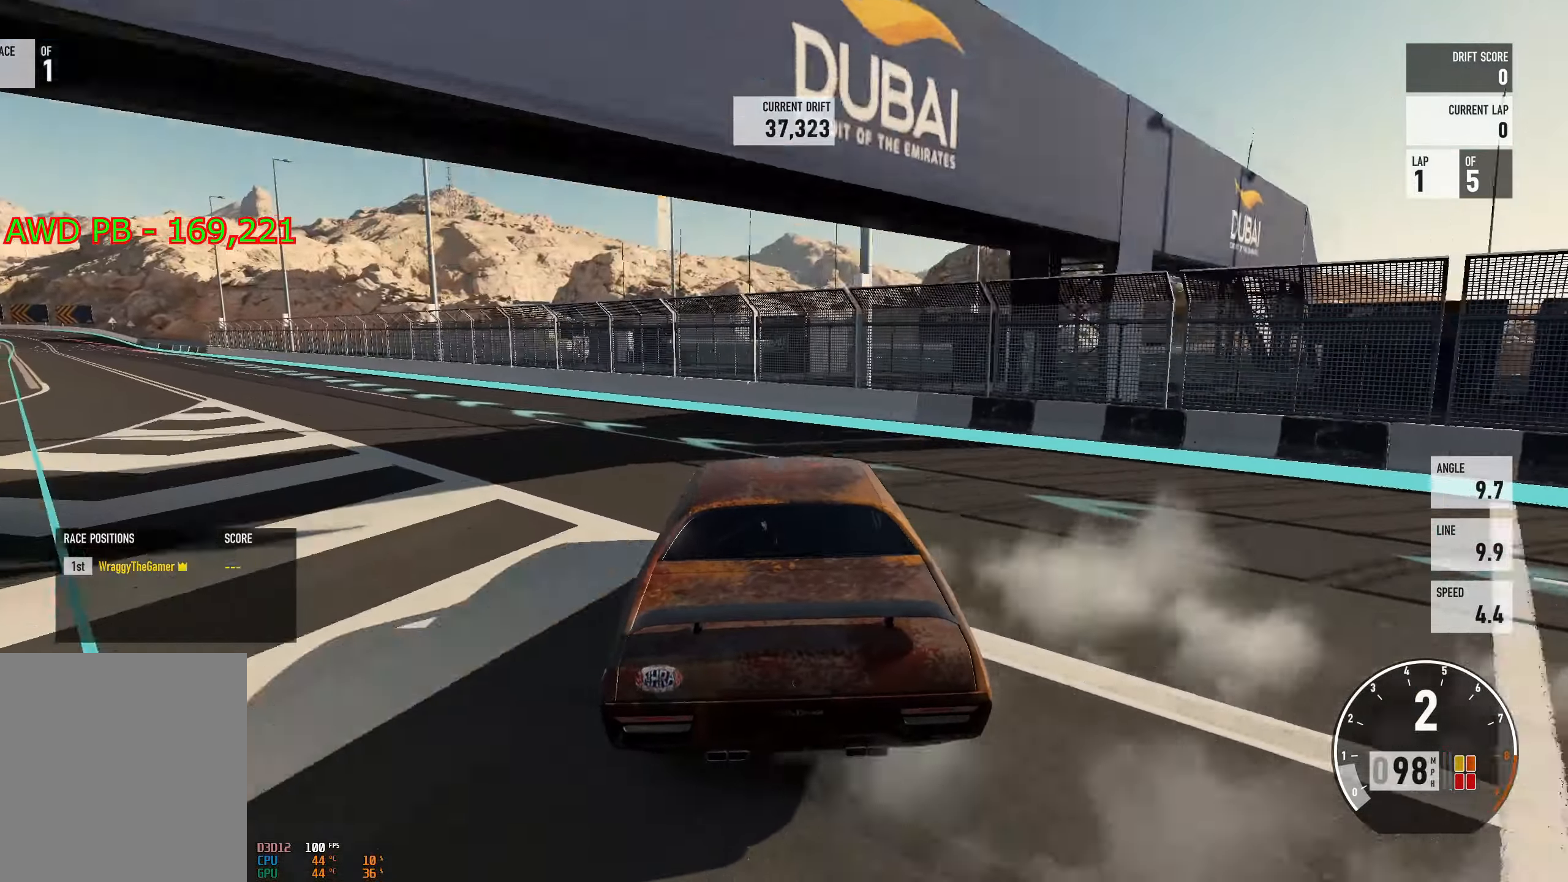
Gameplay with a controller (Xbox layout); each line is a JSON object with the inputs held at the frame after it. "events" lists button and stick changes between this image and that frame as [ms after this image, input, new state], when the widget could be followed in between.
{"buttons": ["A"], "left_stick": "right", "right_stick": "center", "events": [[150, "L2", "down"], [167, "left_stick", "right"], [267, "L2", "up"], [350, "X", "down"], [434, "X", "up"]]}
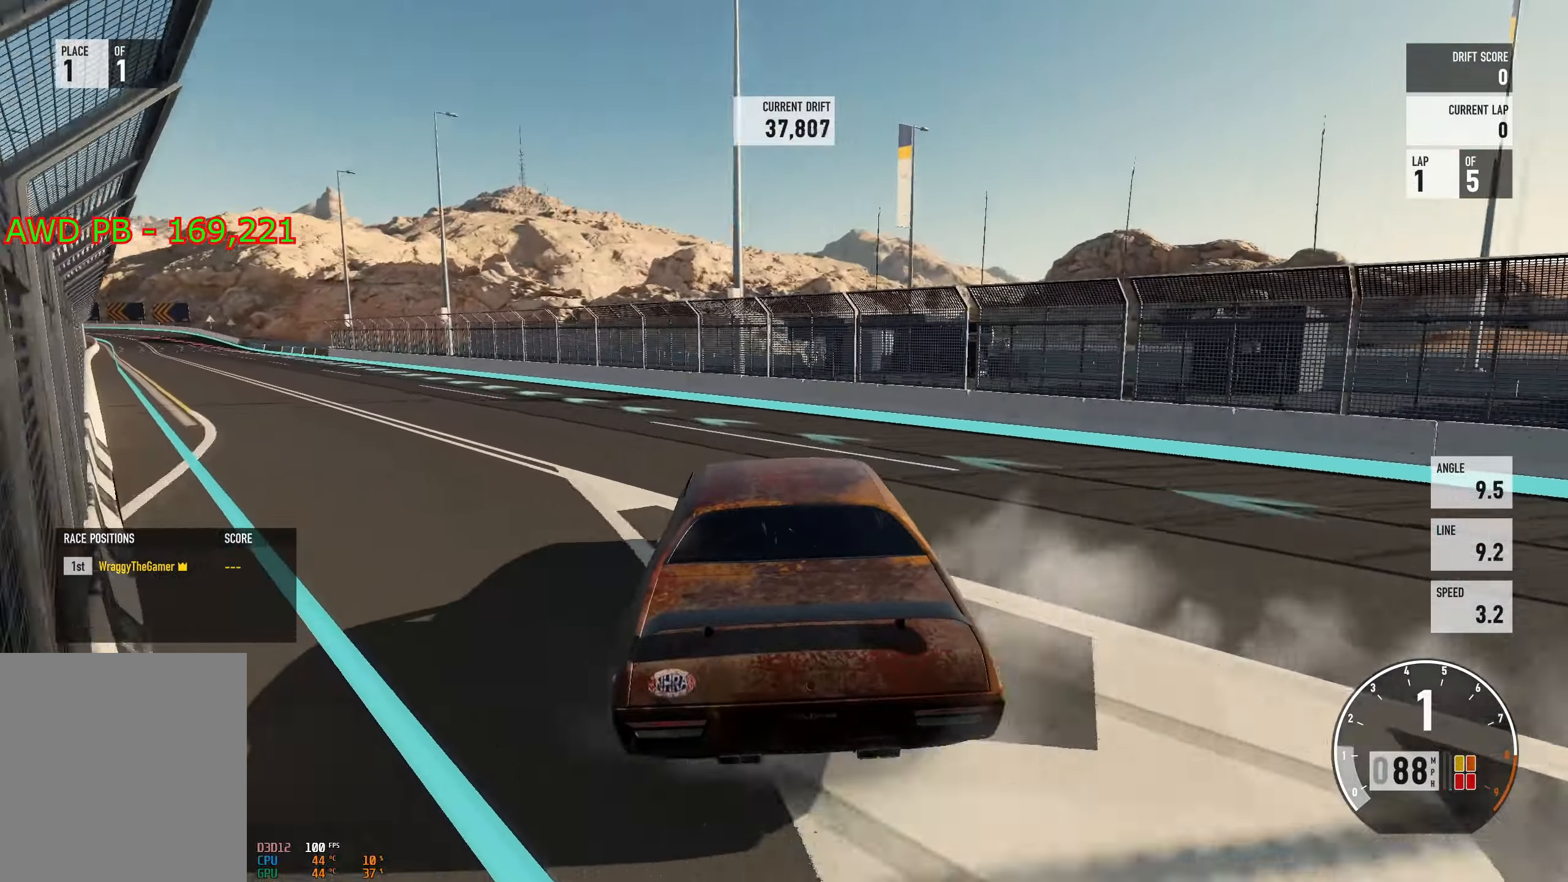
{"buttons": ["A"], "left_stick": "left", "right_stick": "center", "events": [[284, "left_stick", "left"]]}
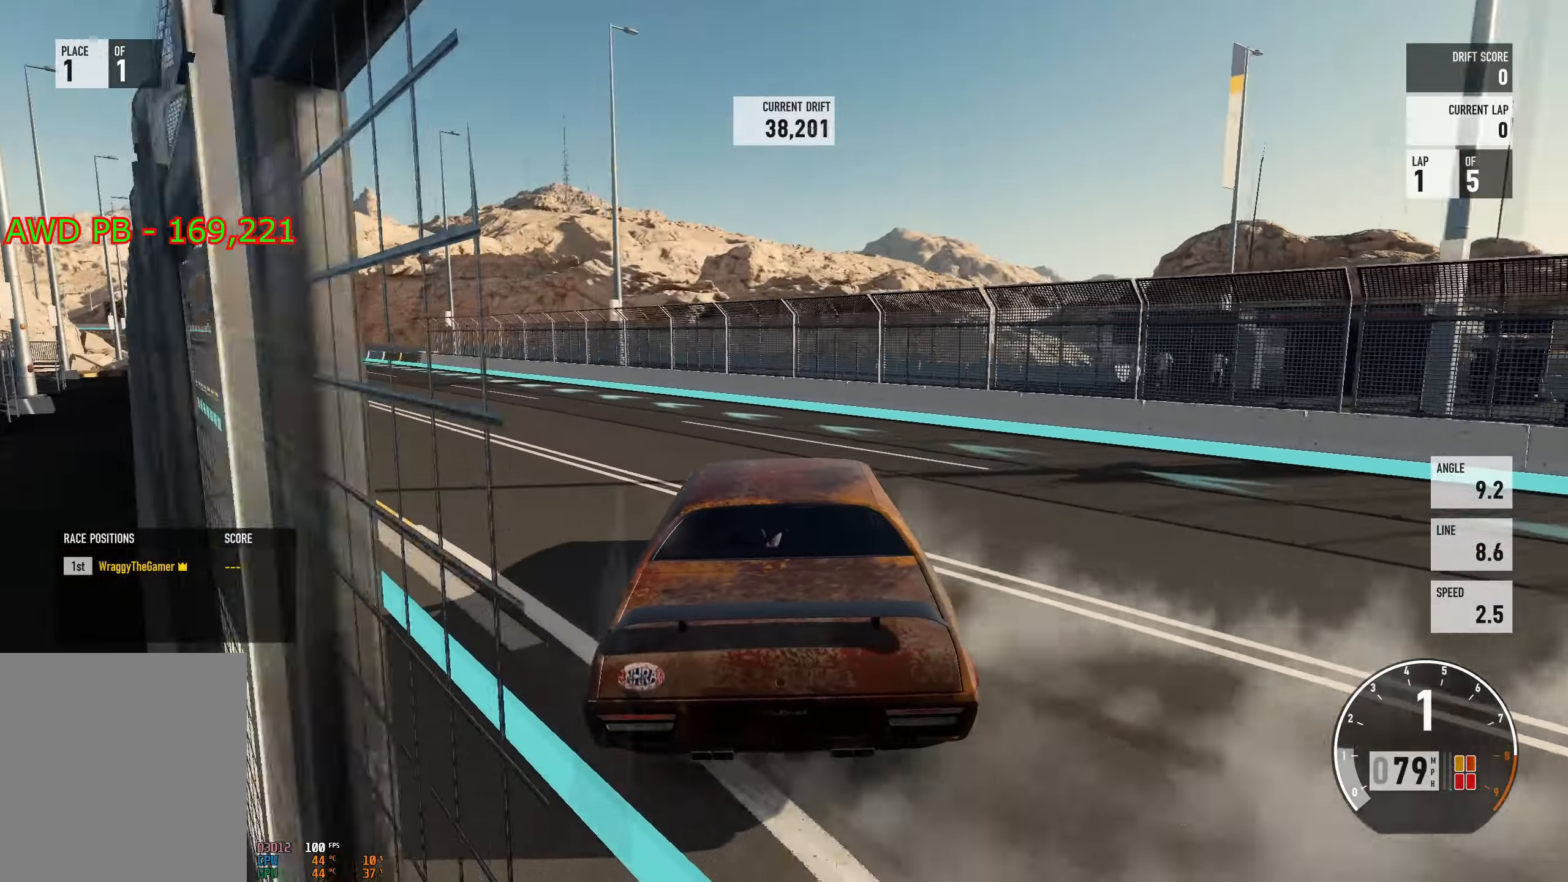
{"buttons": ["R2"], "left_stick": "left", "right_stick": "center", "events": [[117, "L2", "down"], [117, "R2", "down"], [167, "left_stick", "right"], [233, "L2", "up"], [350, "left_stick", "left"], [501, "A", "up"]]}
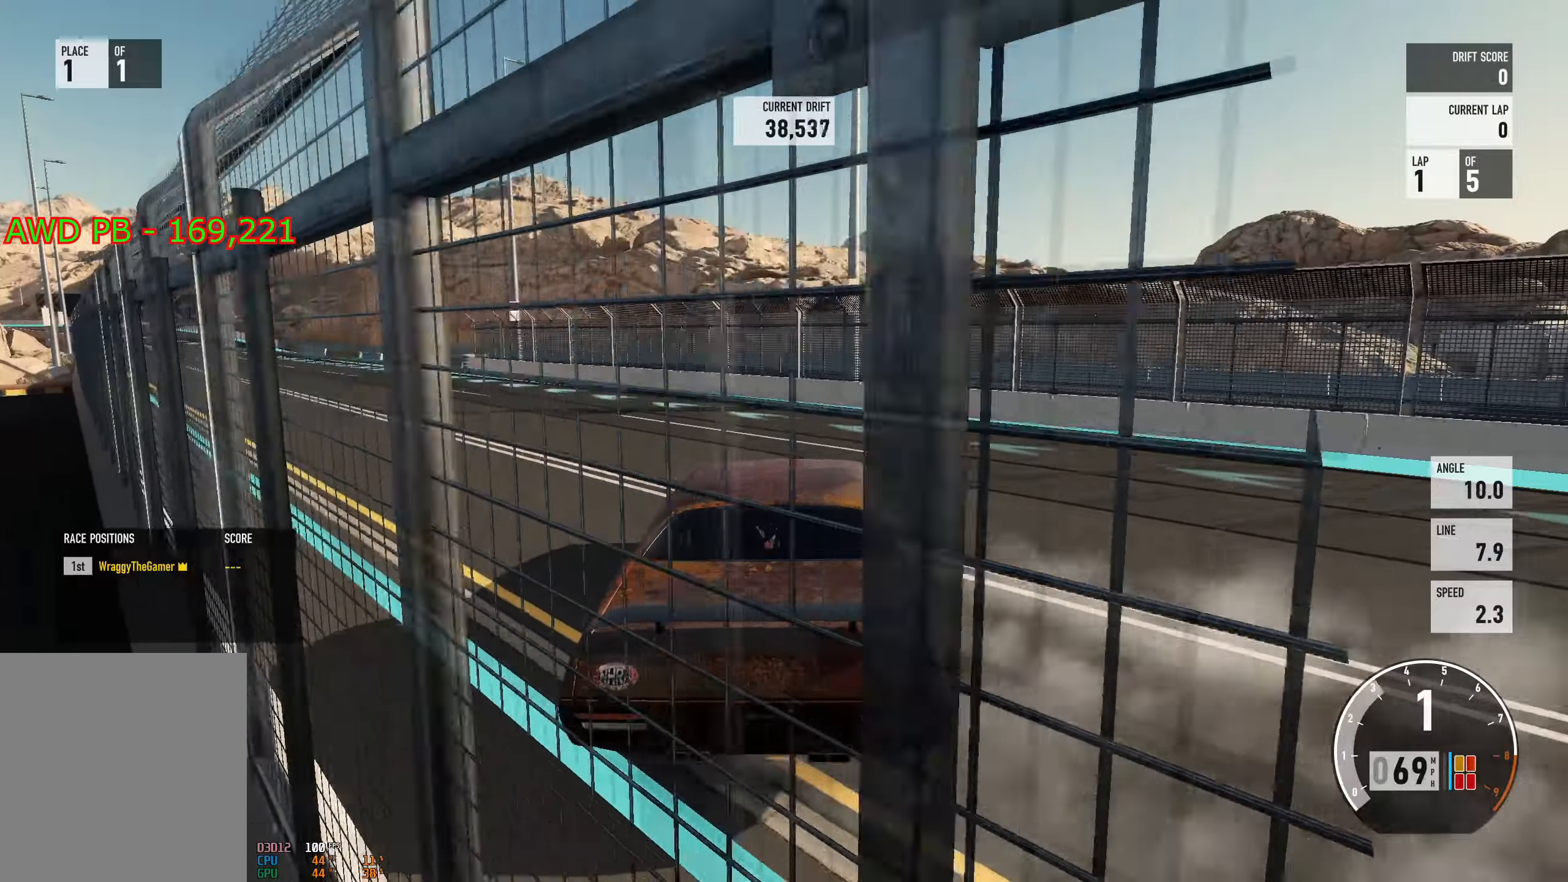
{"buttons": [], "left_stick": "left", "right_stick": "center", "events": [[233, "L2", "down"], [283, "left_stick", "up-right"], [350, "L2", "up"], [367, "R2", "up"], [383, "left_stick", "left"]]}
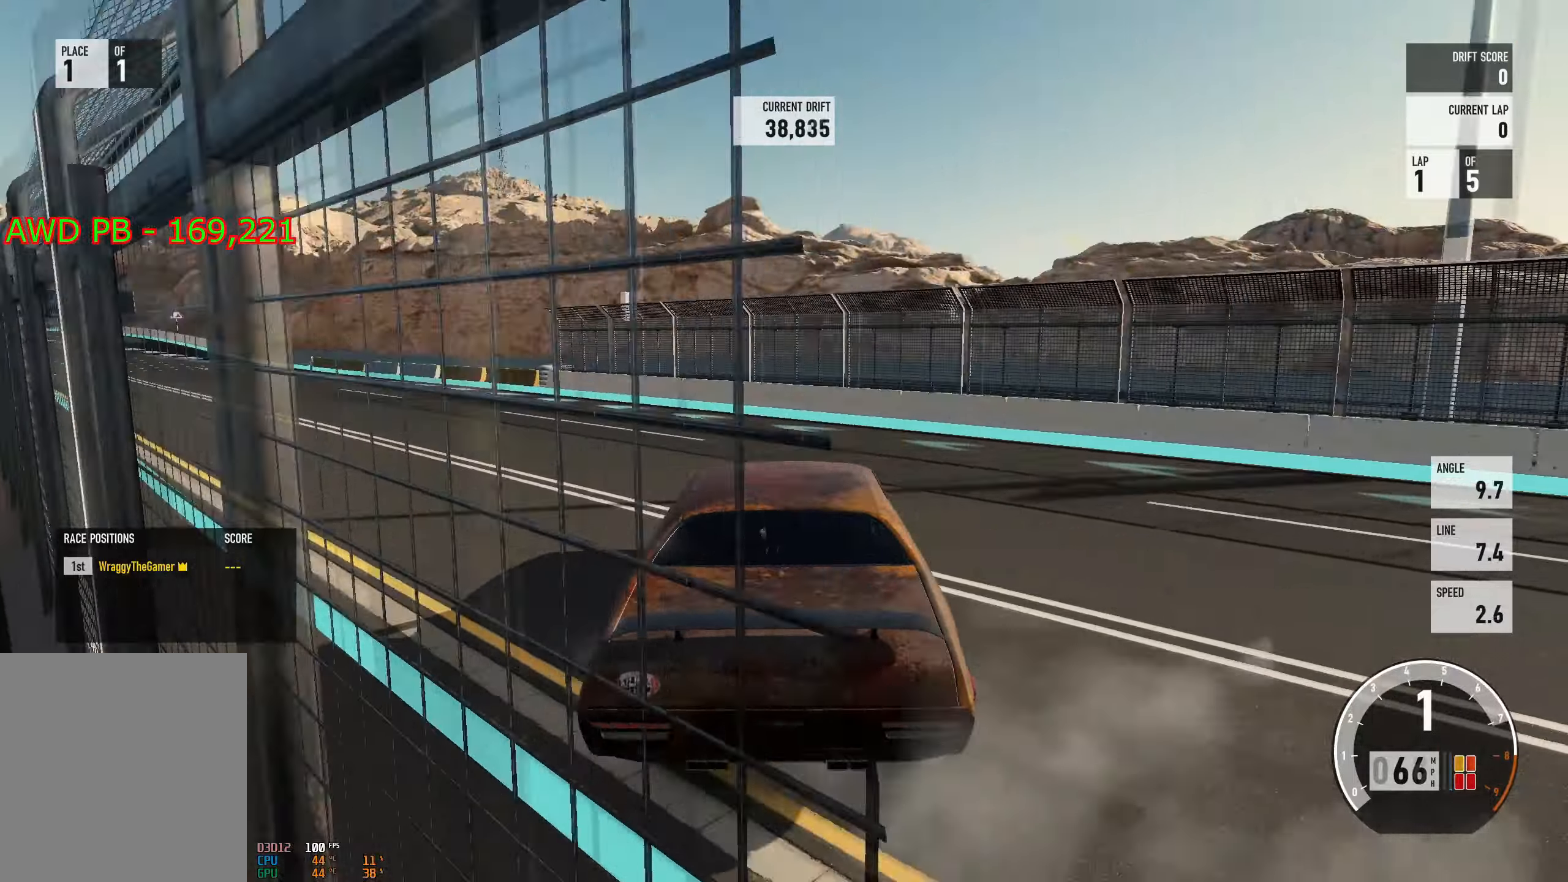
{"buttons": ["R2"], "left_stick": "left", "right_stick": "center", "events": [[17, "R2", "down"], [250, "left_stick", "center"], [300, "R2", "up"], [384, "left_stick", "left"], [400, "R2", "down"]]}
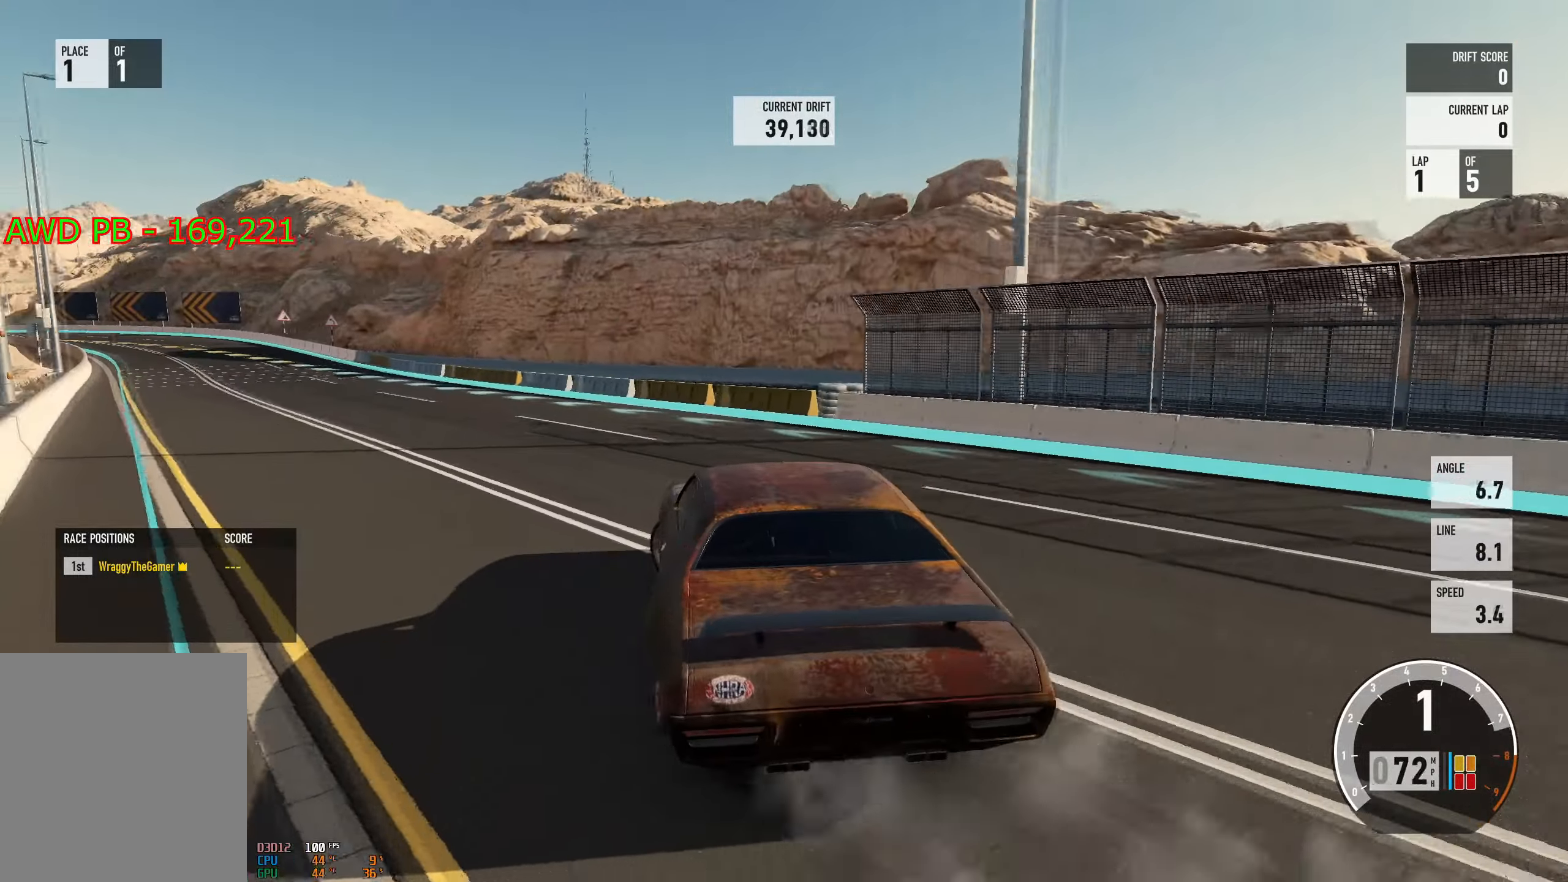
{"buttons": ["R2"], "left_stick": "right", "right_stick": "center", "events": [[266, "left_stick", "right"]]}
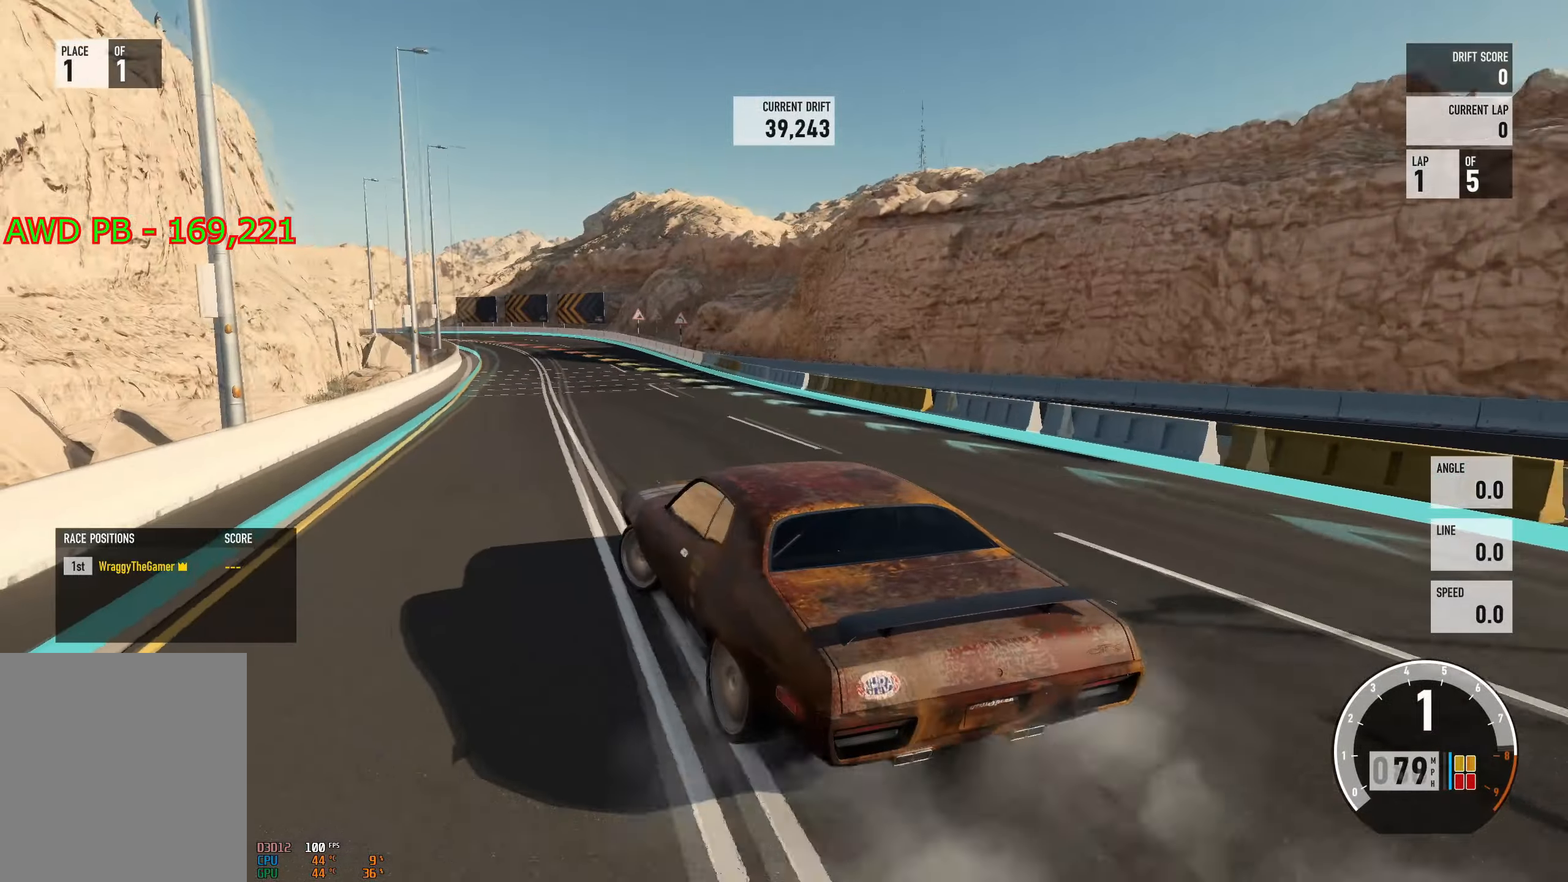
{"buttons": ["A"], "left_stick": "right", "right_stick": "center", "events": [[50, "A", "down"], [117, "R2", "up"]]}
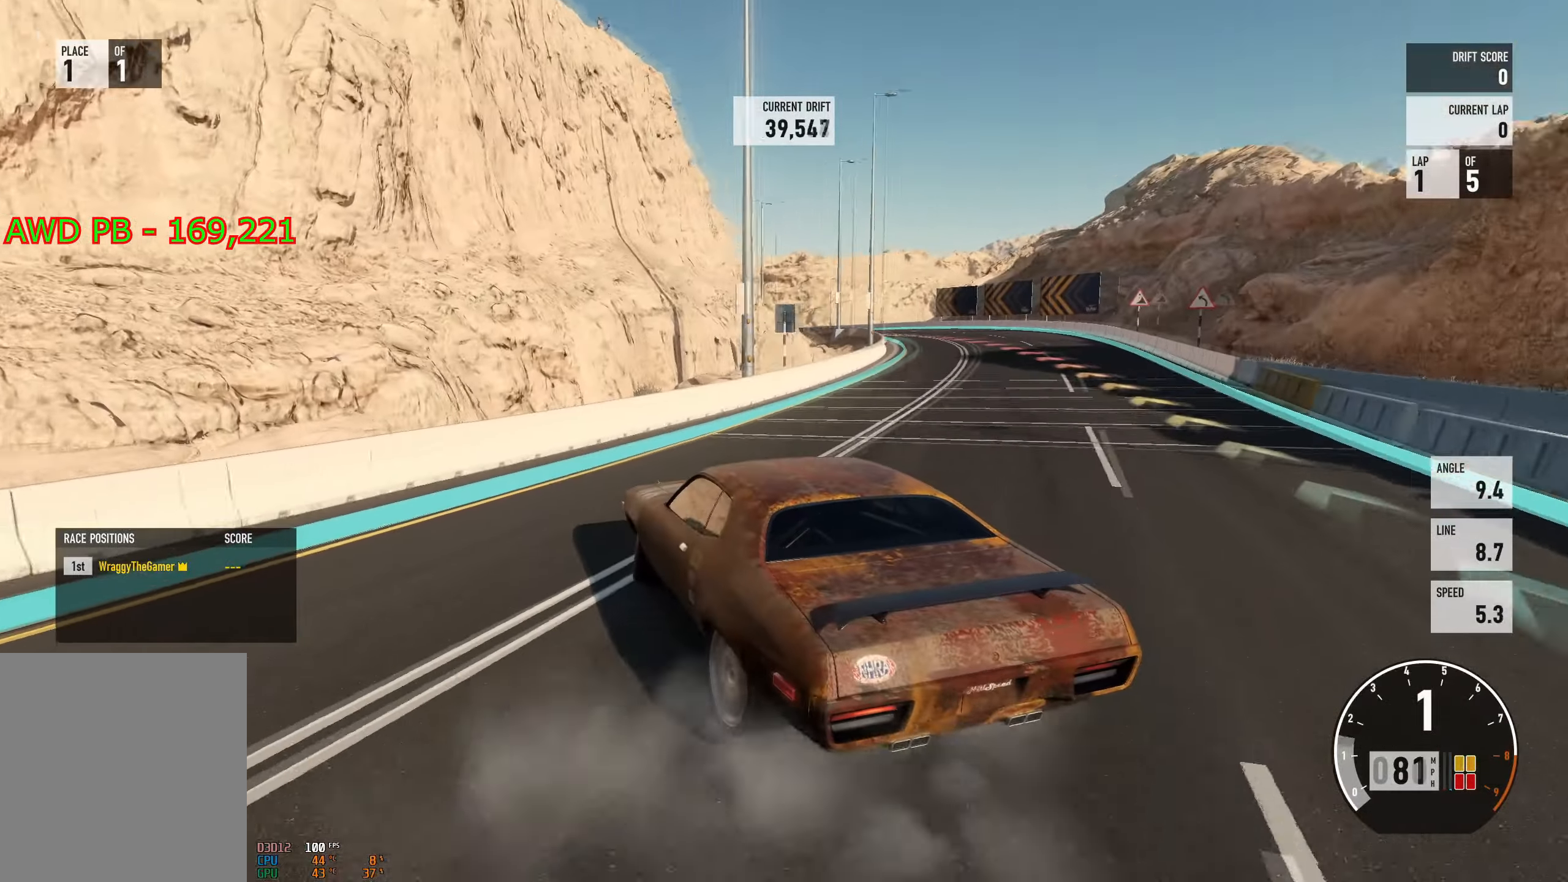
{"buttons": ["A"], "left_stick": "right", "right_stick": "center", "events": [[16, "L2", "down"], [50, "left_stick", "up-left"], [150, "left_stick", "right"], [166, "L2", "up"], [333, "A", "up"], [483, "A", "down"]]}
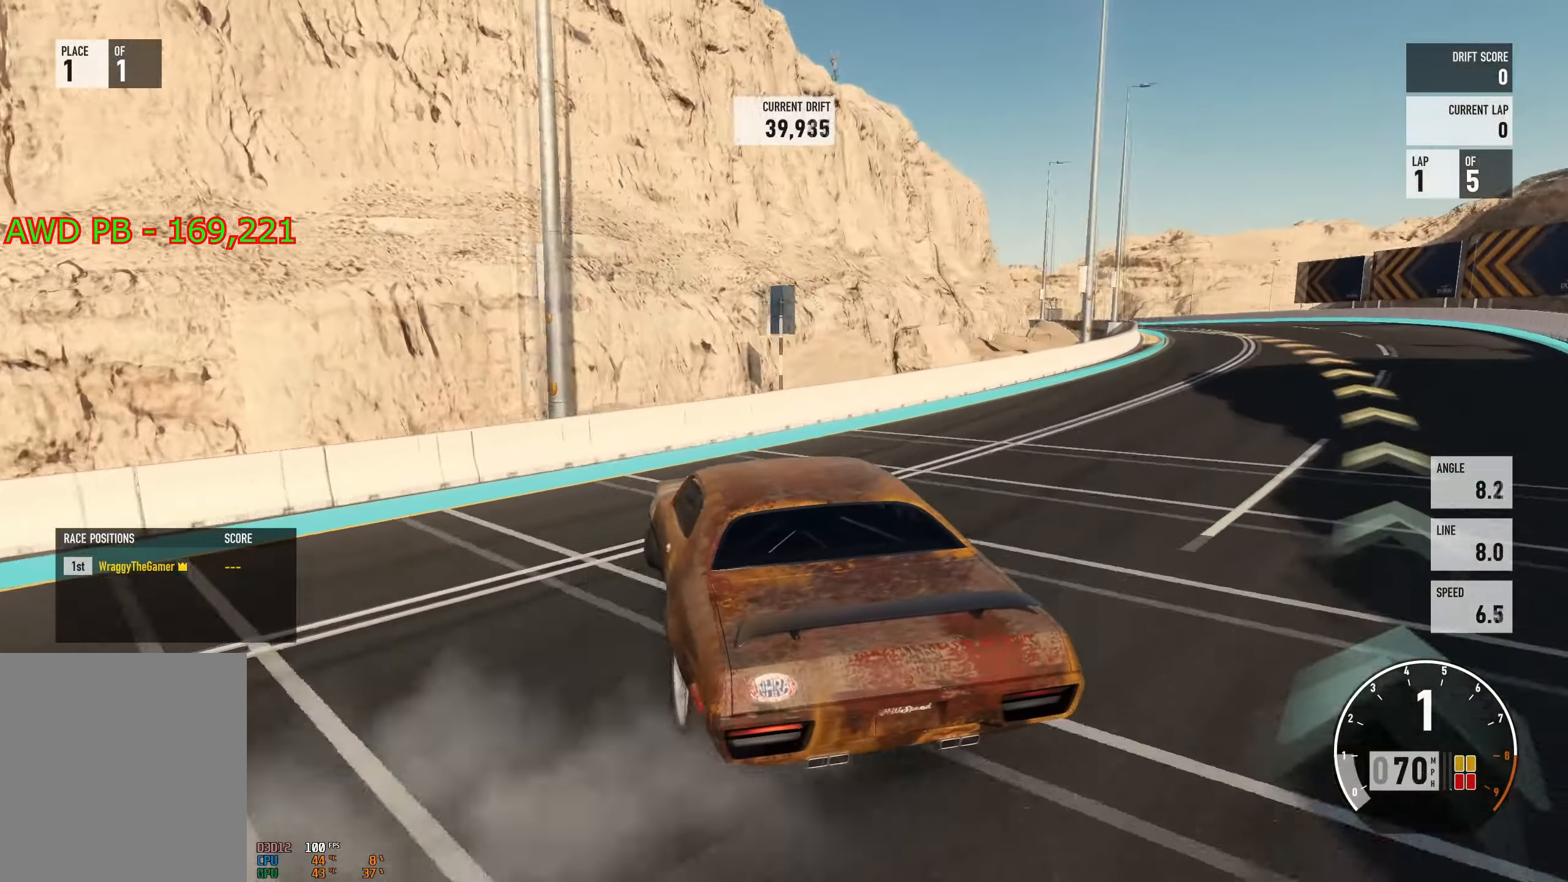
{"buttons": ["R2"], "left_stick": "center", "right_stick": "center", "events": [[117, "L2", "down"], [117, "R2", "down"], [117, "left_stick", "up-left"], [133, "A", "up"], [234, "L2", "up"], [467, "left_stick", "center"]]}
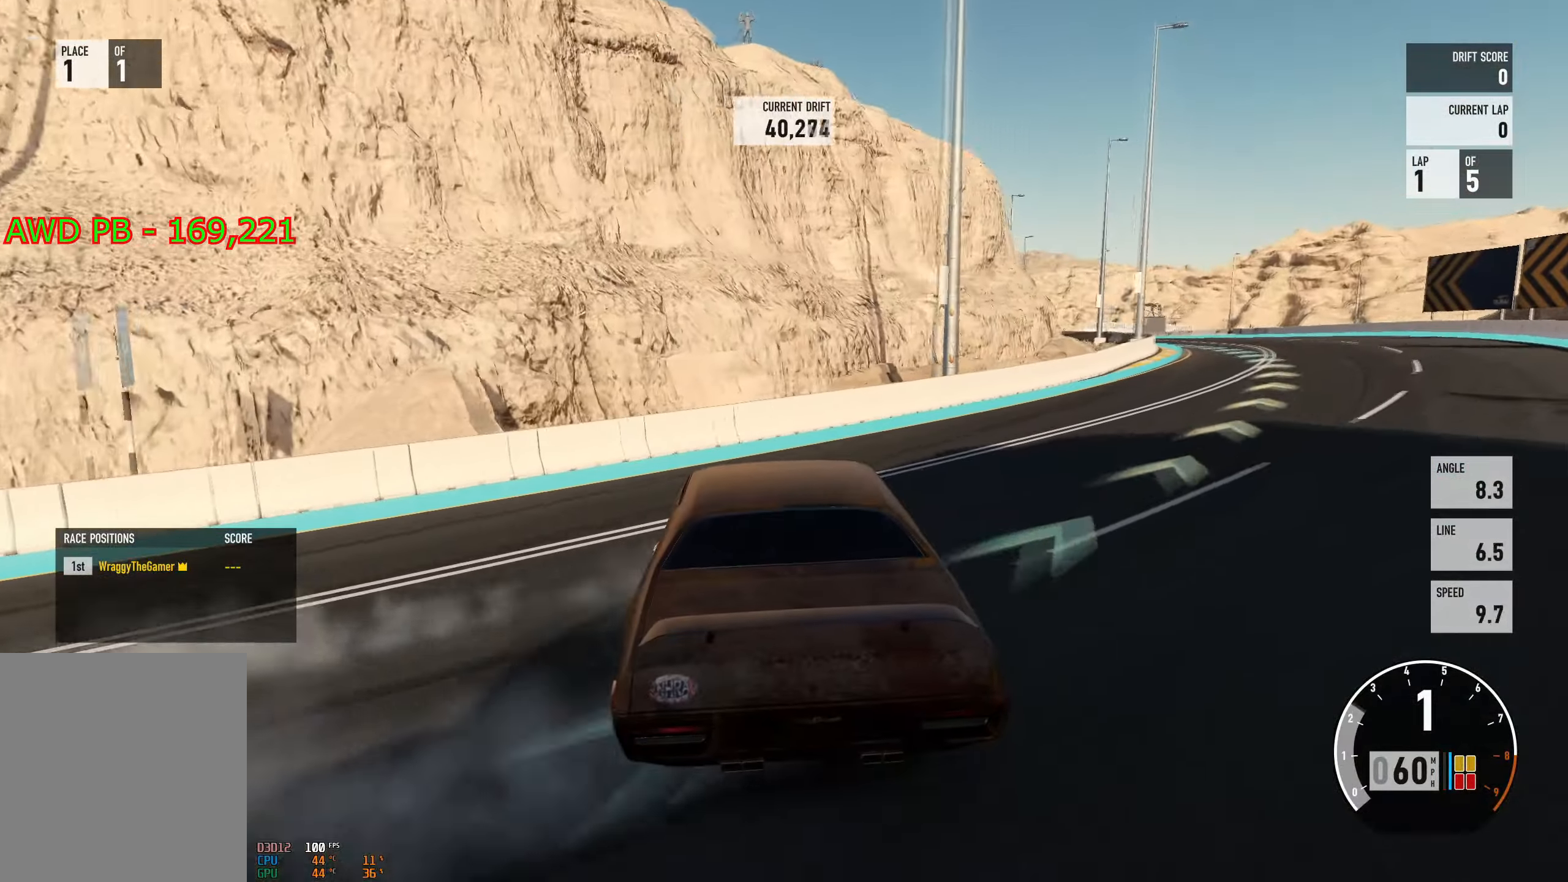
{"buttons": ["R2"], "left_stick": "center", "right_stick": "center", "events": [[33, "left_stick", "left"], [450, "left_stick", "center"]]}
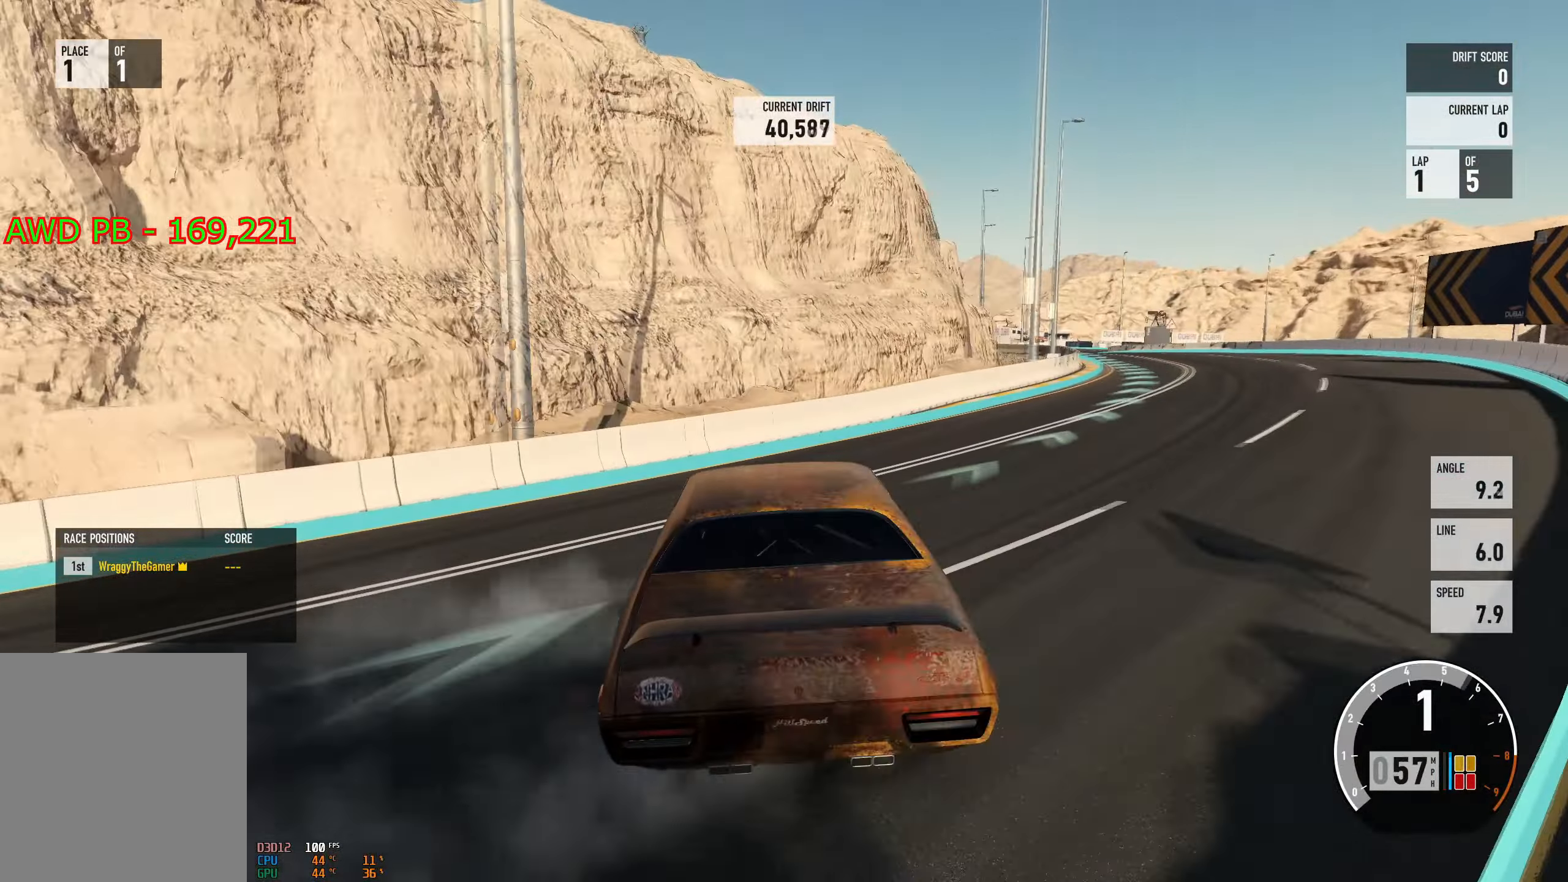
{"buttons": [], "left_stick": "left", "right_stick": "center", "events": [[50, "R2", "up"], [83, "left_stick", "left"], [184, "R2", "down"], [250, "left_stick", "center"], [400, "R2", "up"], [450, "left_stick", "left"]]}
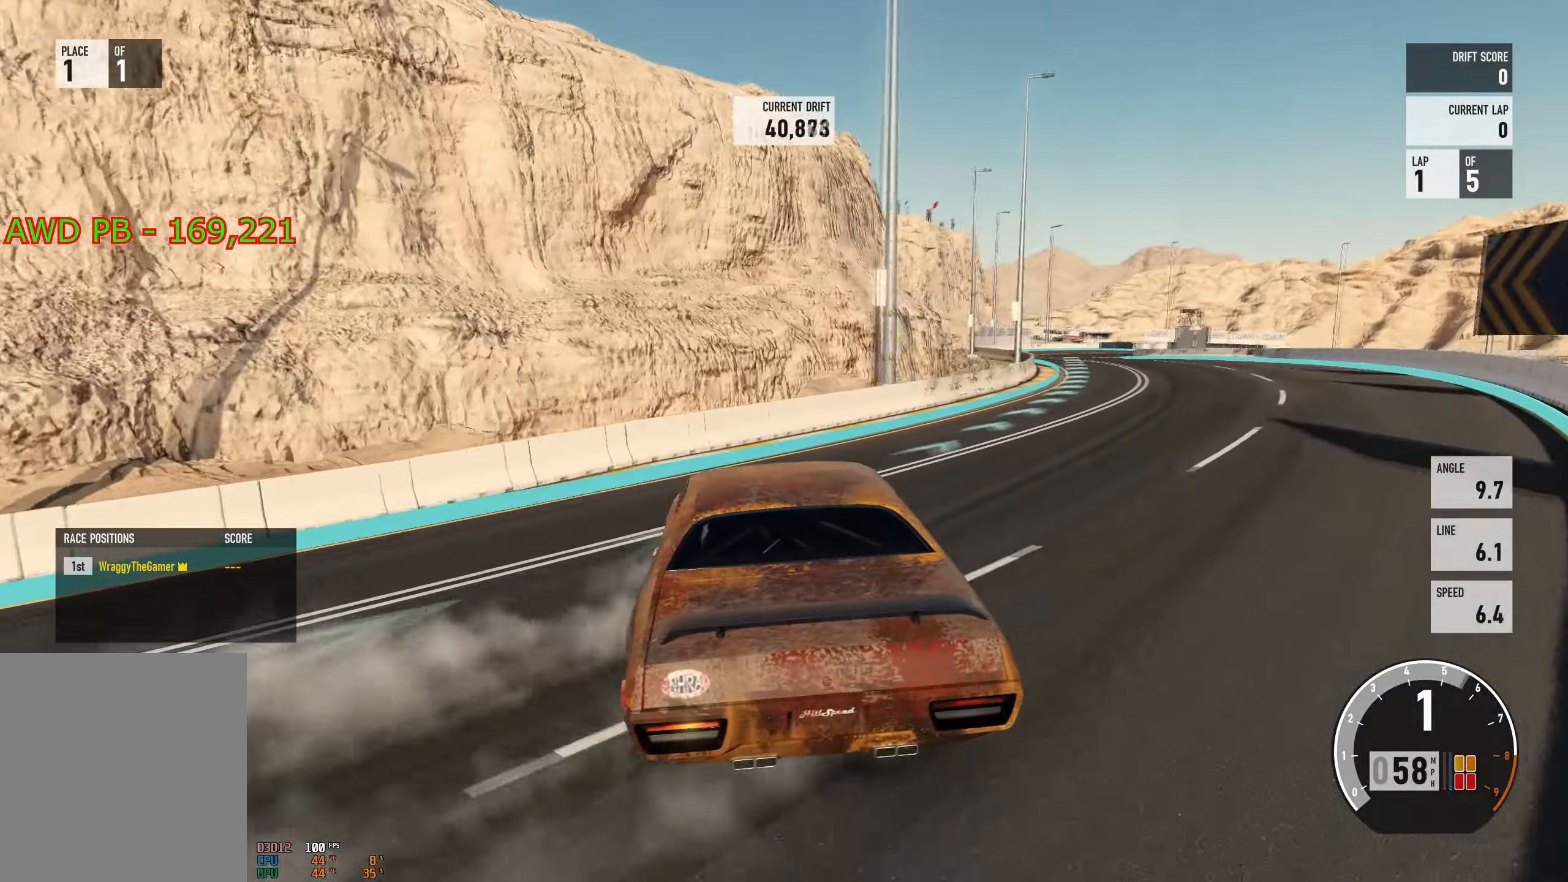
{"buttons": ["R2"], "left_stick": "right", "right_stick": "center", "events": [[50, "R2", "down"], [150, "left_stick", "center"], [333, "R2", "up"], [467, "left_stick", "right"], [483, "R2", "down"]]}
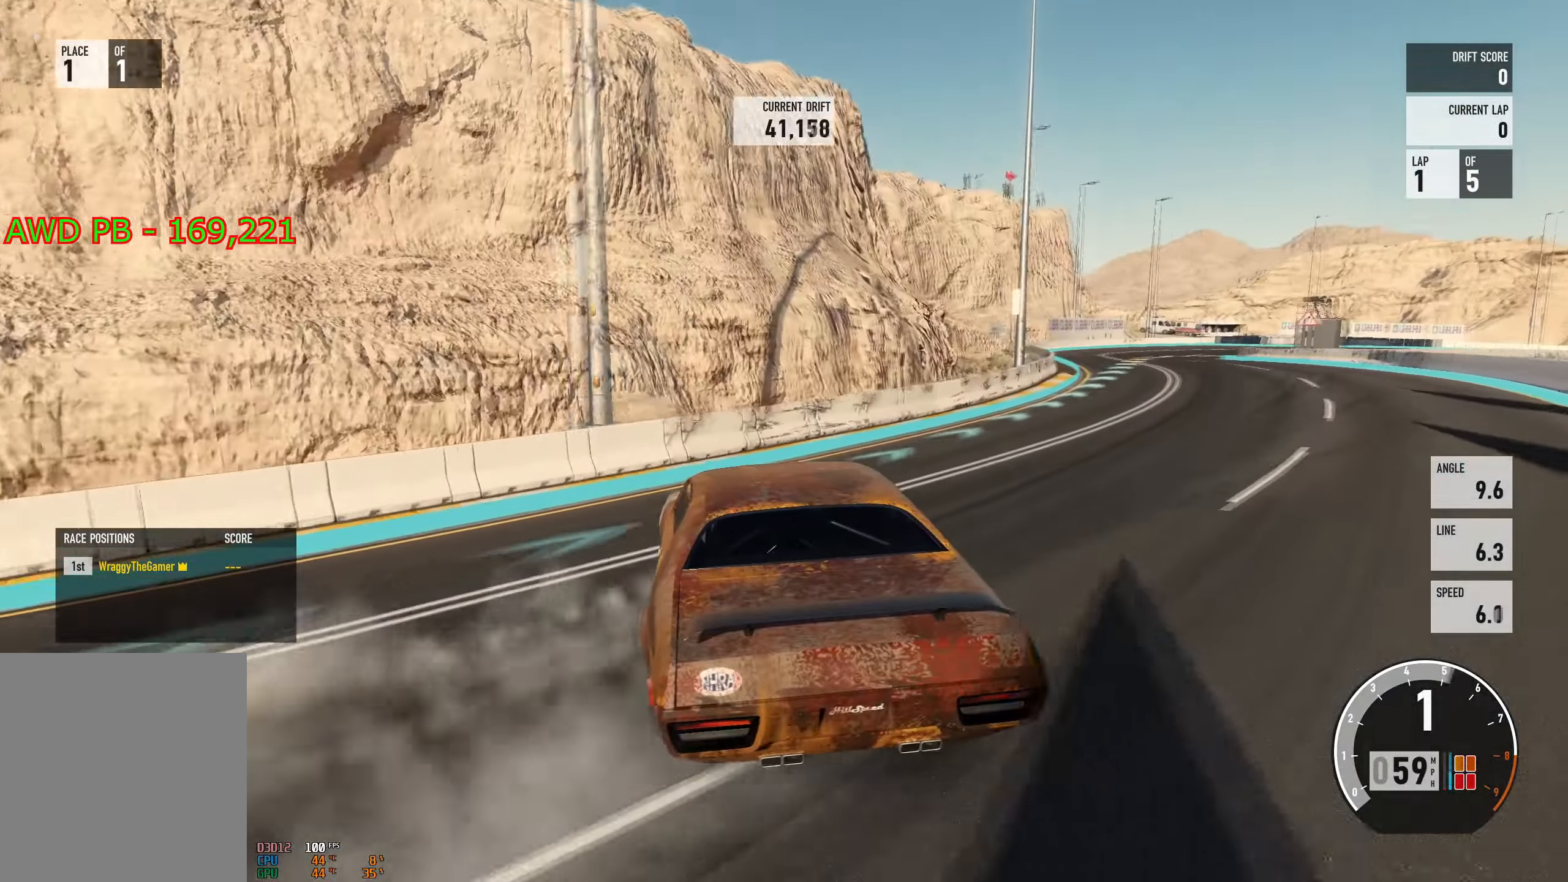
{"buttons": ["R2"], "left_stick": "right", "right_stick": "center", "events": [[317, "left_stick", "left"], [401, "left_stick", "center"], [484, "left_stick", "right"]]}
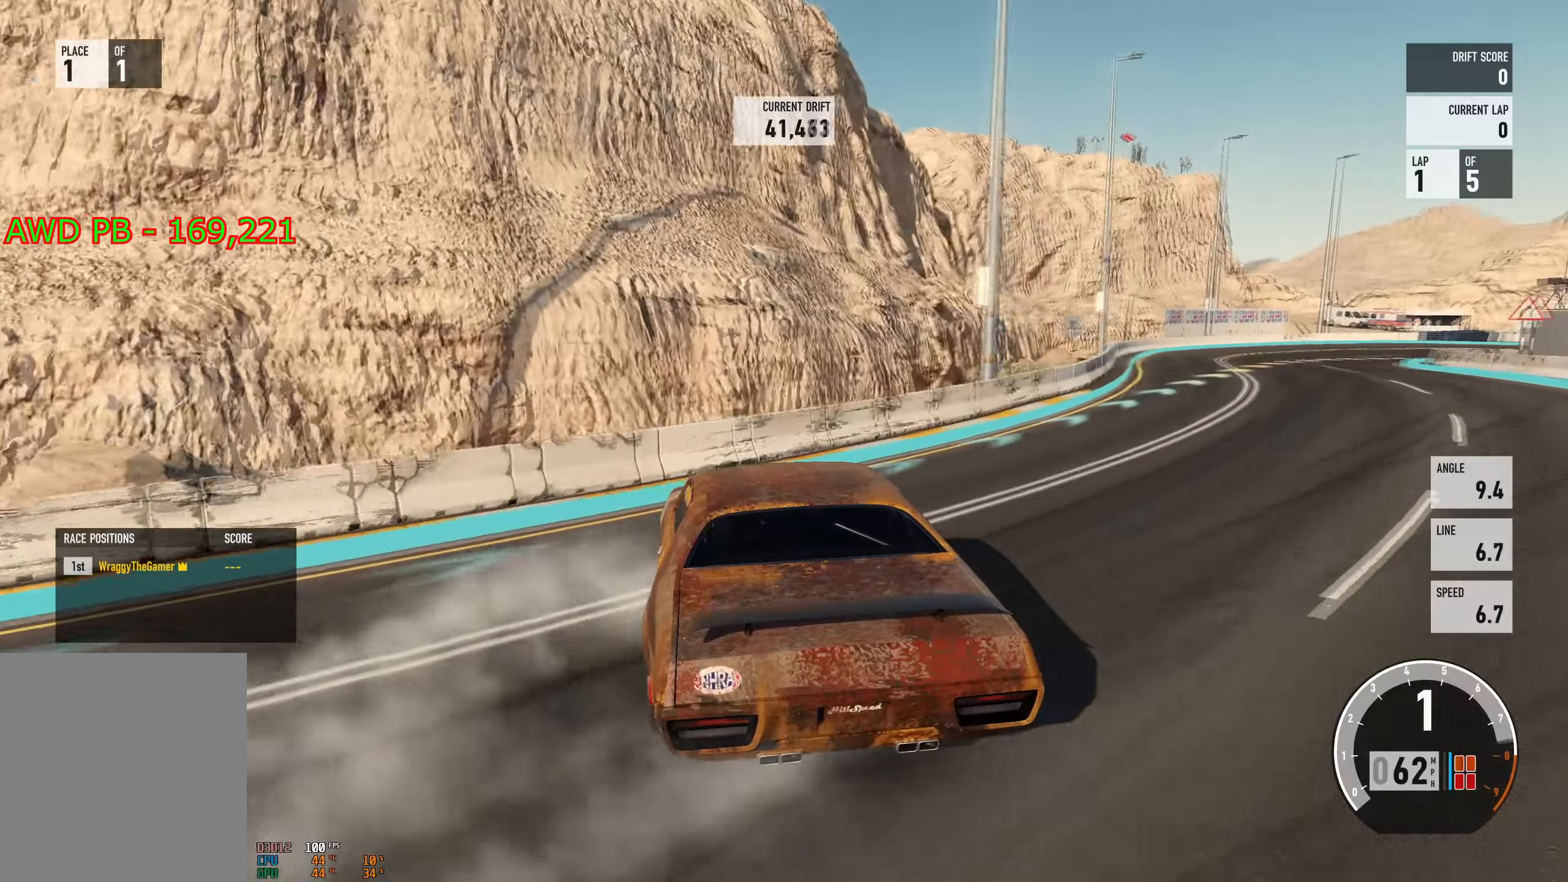
{"buttons": ["A", "L2"], "left_stick": "up-left", "right_stick": "center", "events": [[133, "A", "down"], [167, "R2", "up"], [484, "L2", "down"], [500, "left_stick", "up-left"]]}
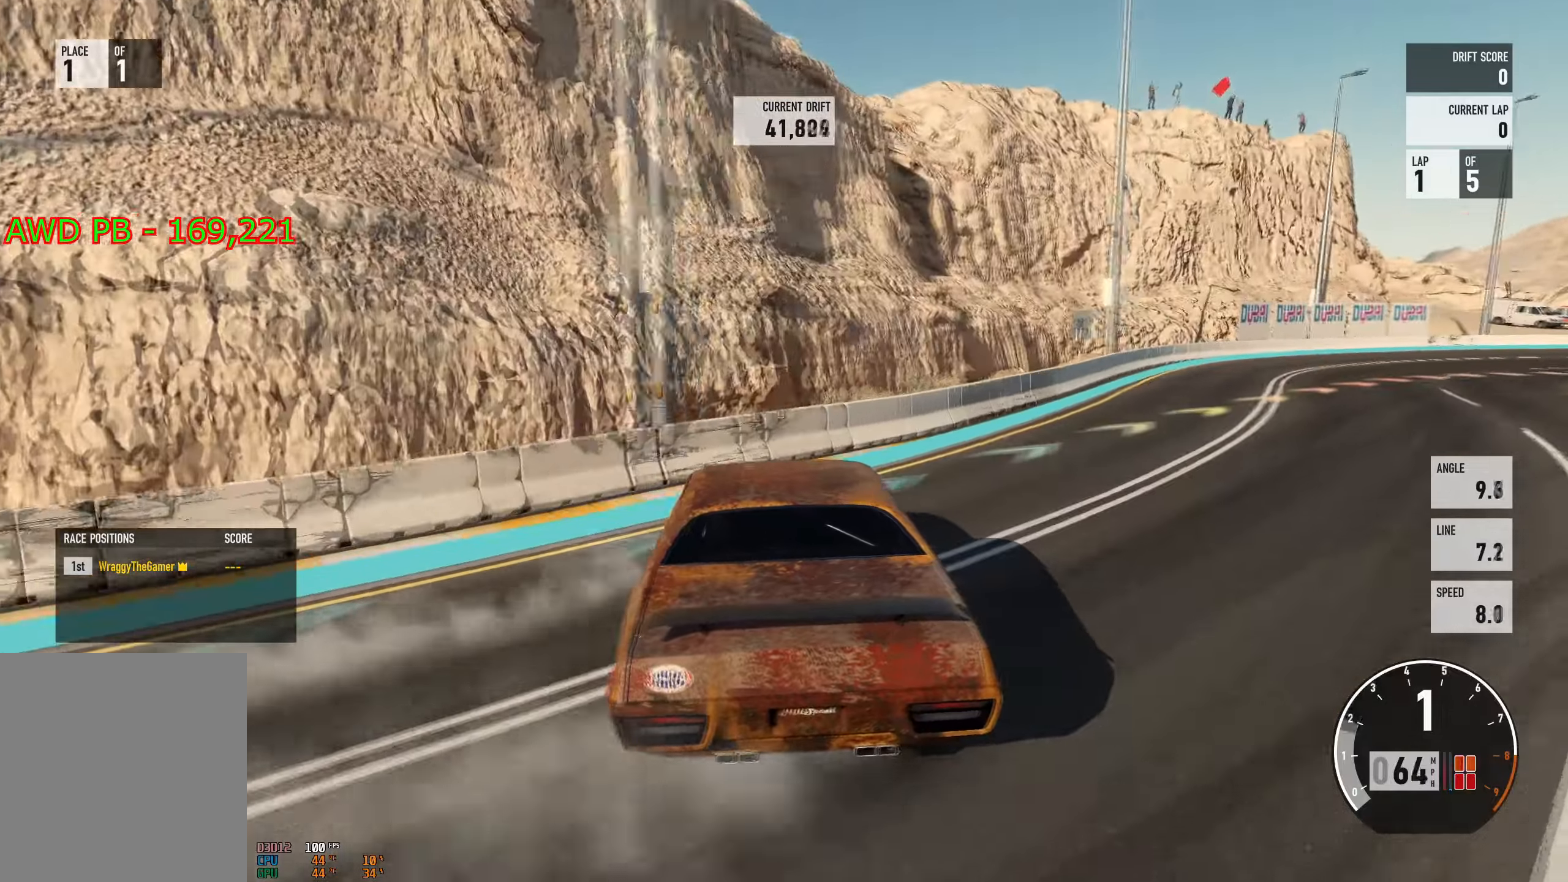
{"buttons": ["R2"], "left_stick": "right", "right_stick": "center", "events": [[134, "L2", "up"], [200, "left_stick", "right"], [417, "A", "up"], [434, "R2", "down"]]}
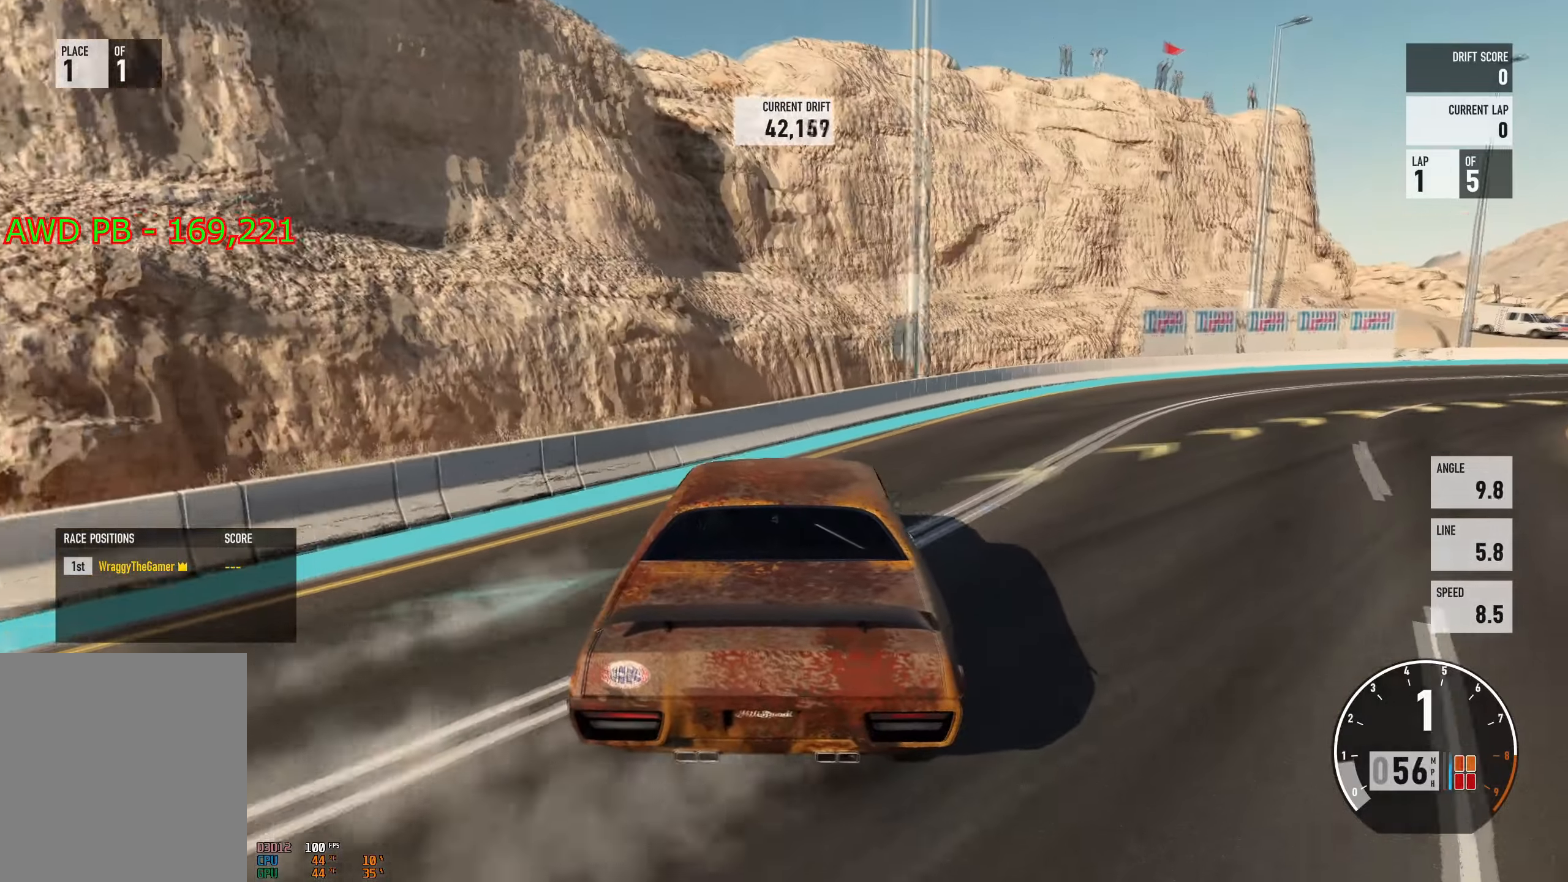
{"buttons": ["R2"], "left_stick": "right", "right_stick": "center", "events": []}